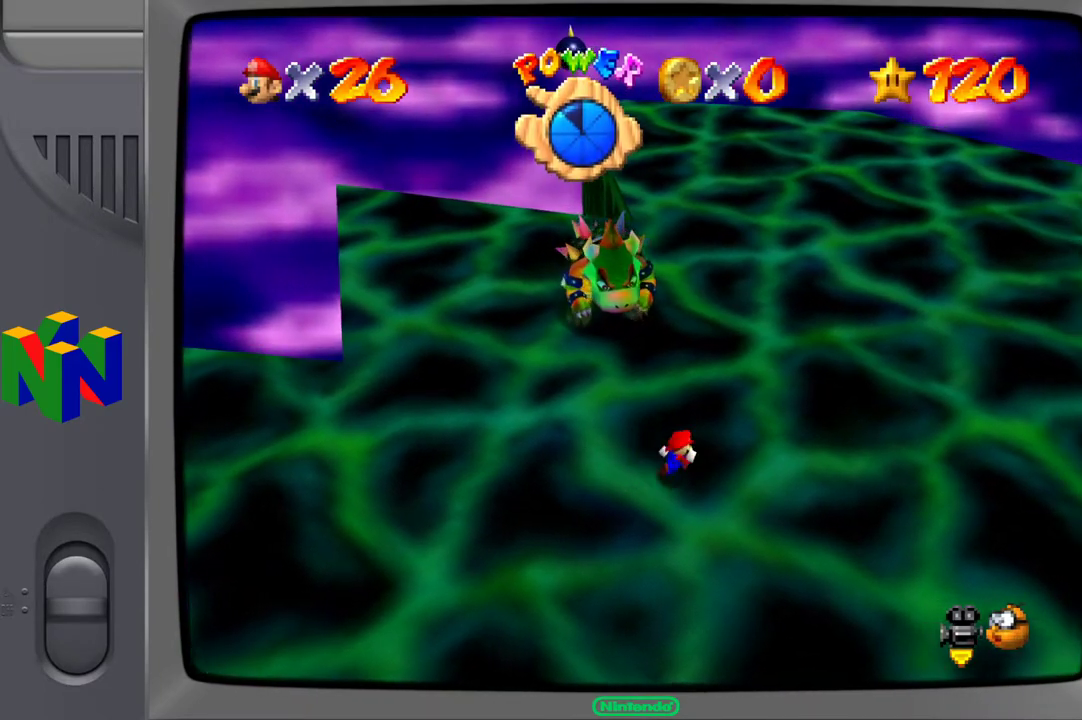
Gameplay with a controller (Xbox layout); each line is a JSON object with the inputs held at the frame after it. "events" lists button and stick changes between this image and that frame as [ms after this image, input, new state], when the widget could be followed in between. Not read: L3 R3.
{"buttons": [], "left_stick": "up-right", "right_stick": "center", "events": []}
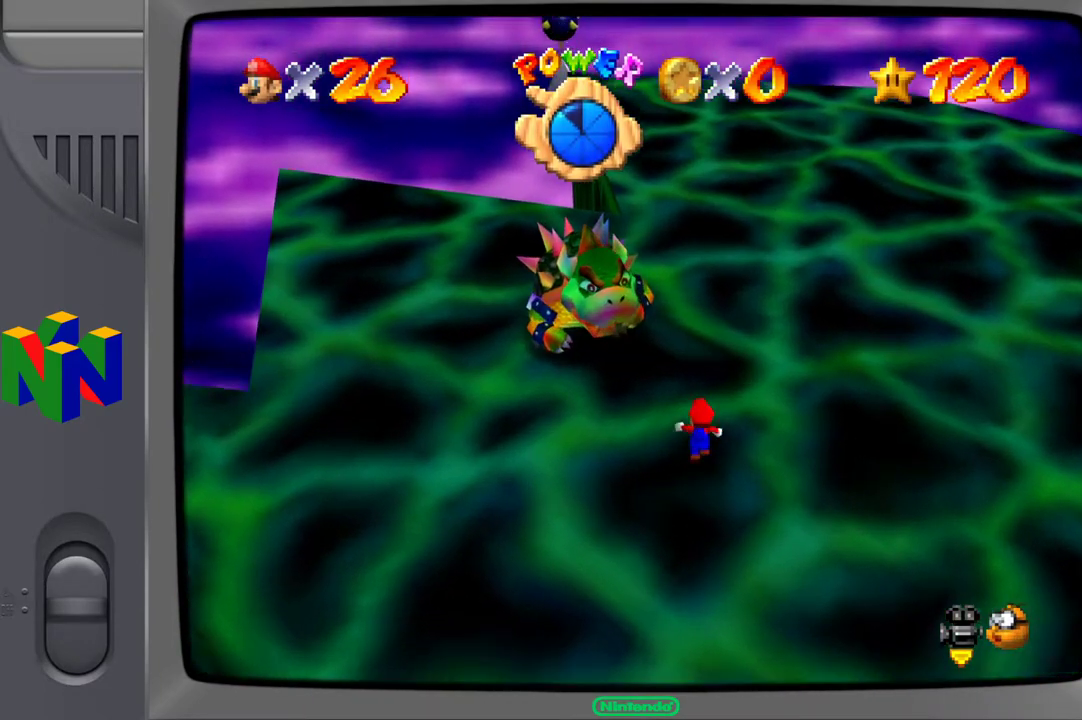
{"buttons": [], "left_stick": "up-right", "right_stick": "center", "events": []}
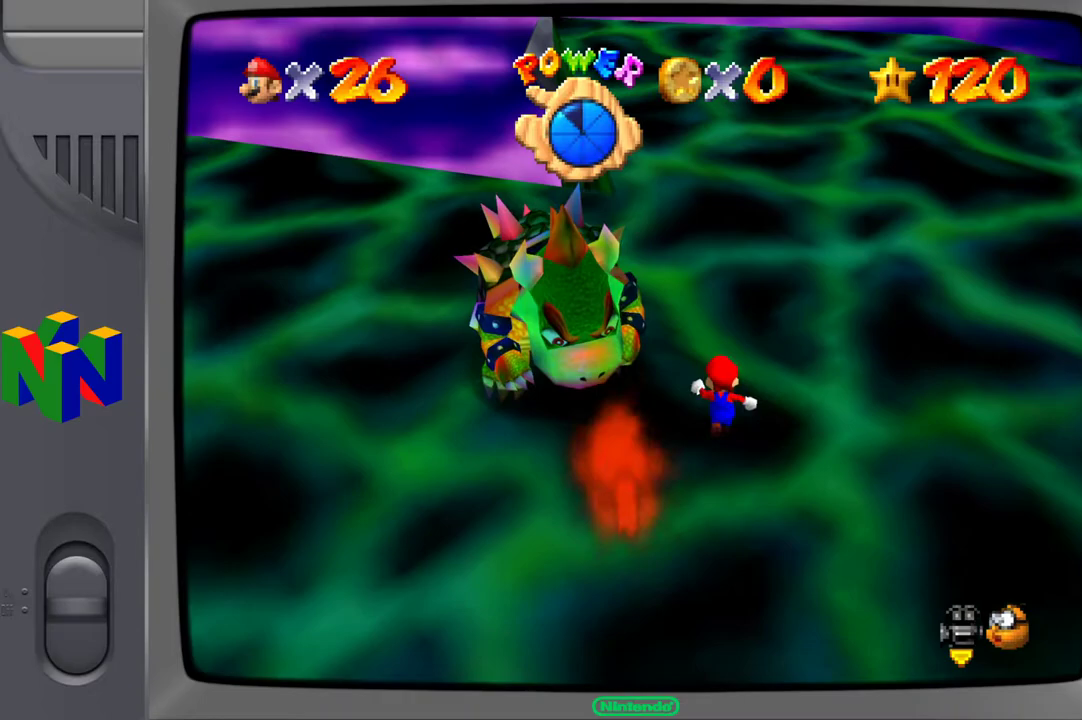
{"buttons": [], "left_stick": "up-left", "right_stick": "center", "events": [[17, "left_stick", "up"], [450, "left_stick", "up-left"]]}
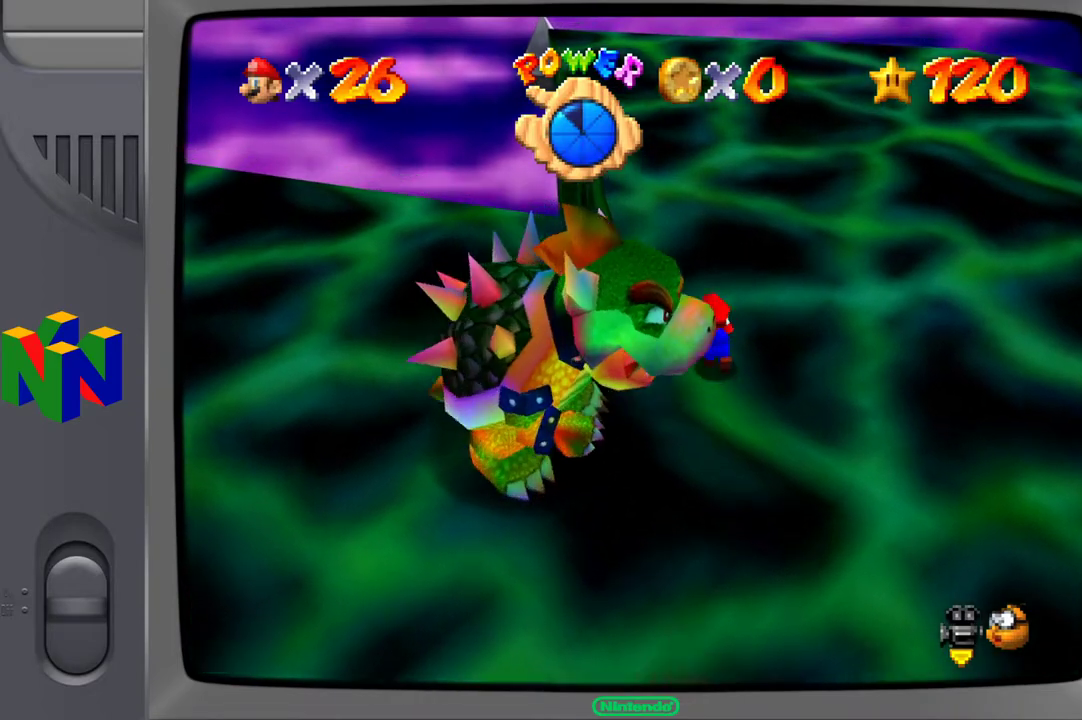
{"buttons": [], "left_stick": "left", "right_stick": "center", "events": [[267, "left_stick", "left"]]}
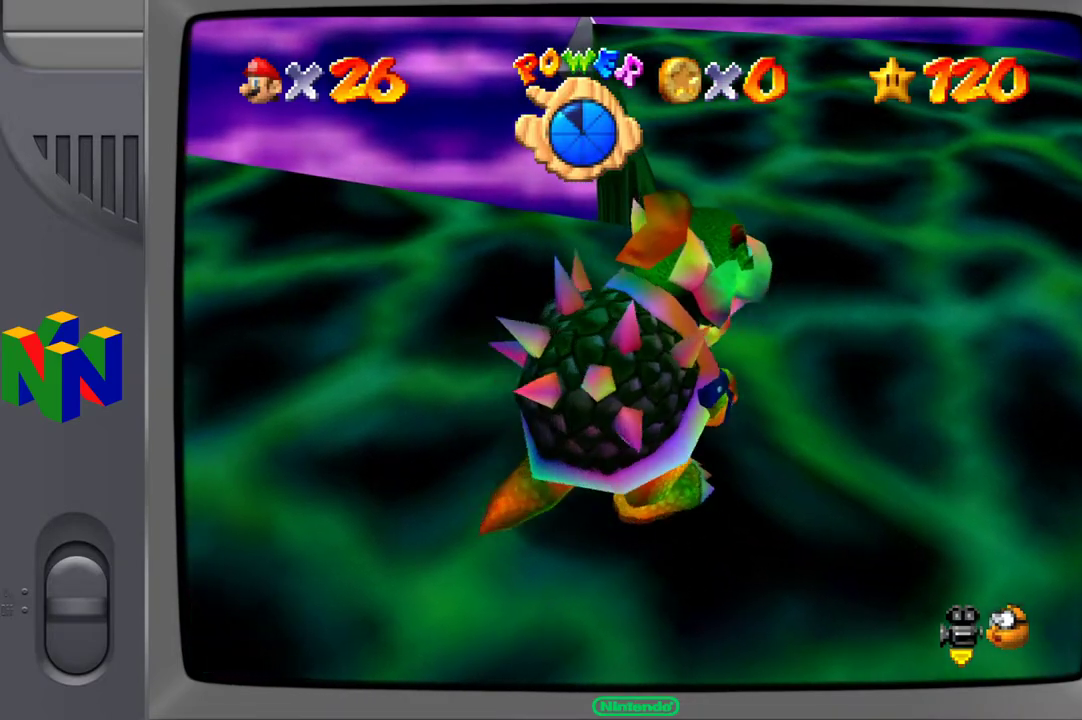
{"buttons": [], "left_stick": "down", "right_stick": "center", "events": [[150, "left_stick", "down-left"], [417, "left_stick", "down"]]}
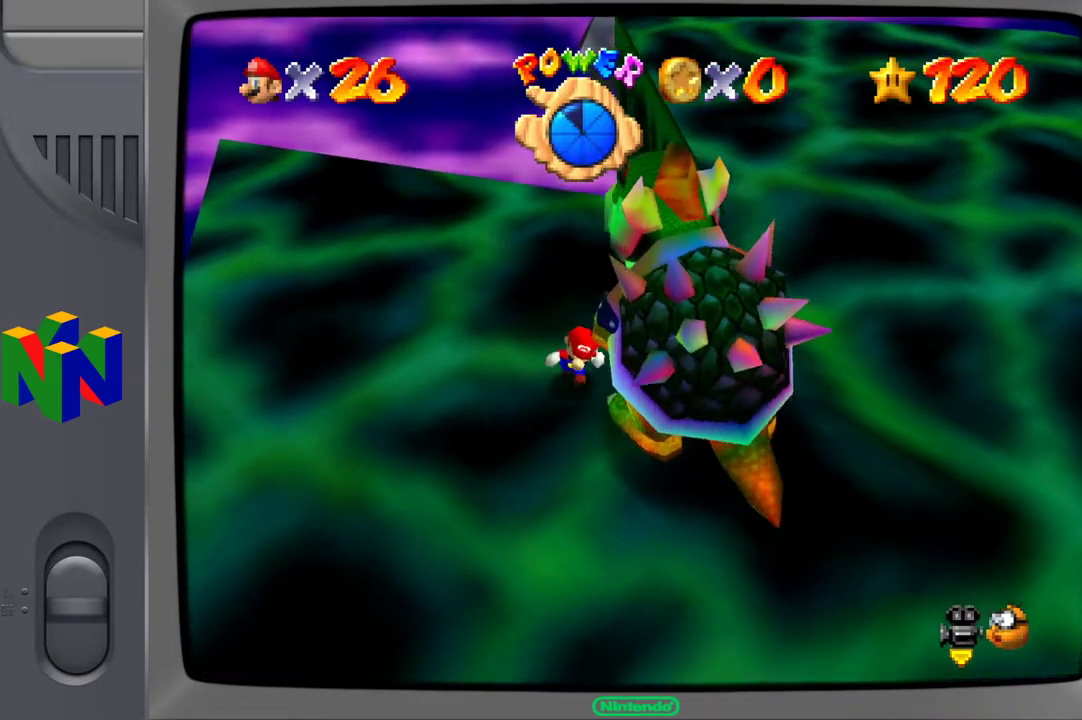
{"buttons": [], "left_stick": "right", "right_stick": "center", "events": [[333, "left_stick", "down-right"], [500, "left_stick", "right"]]}
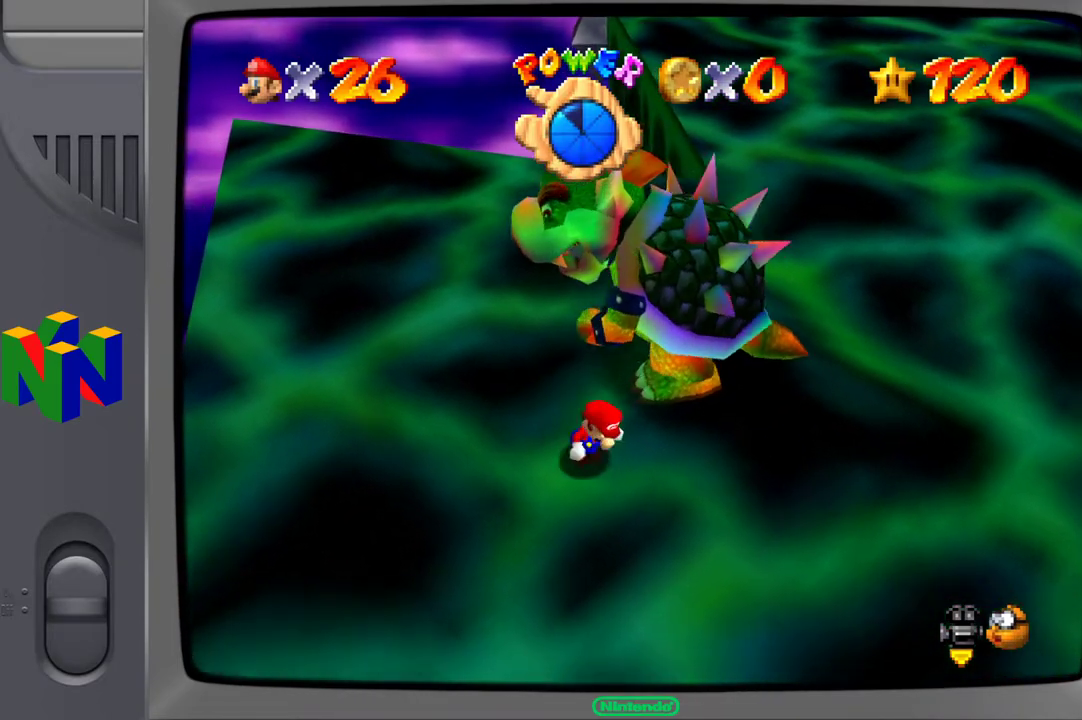
{"buttons": [], "left_stick": "up-right", "right_stick": "center", "events": [[217, "left_stick", "up-right"]]}
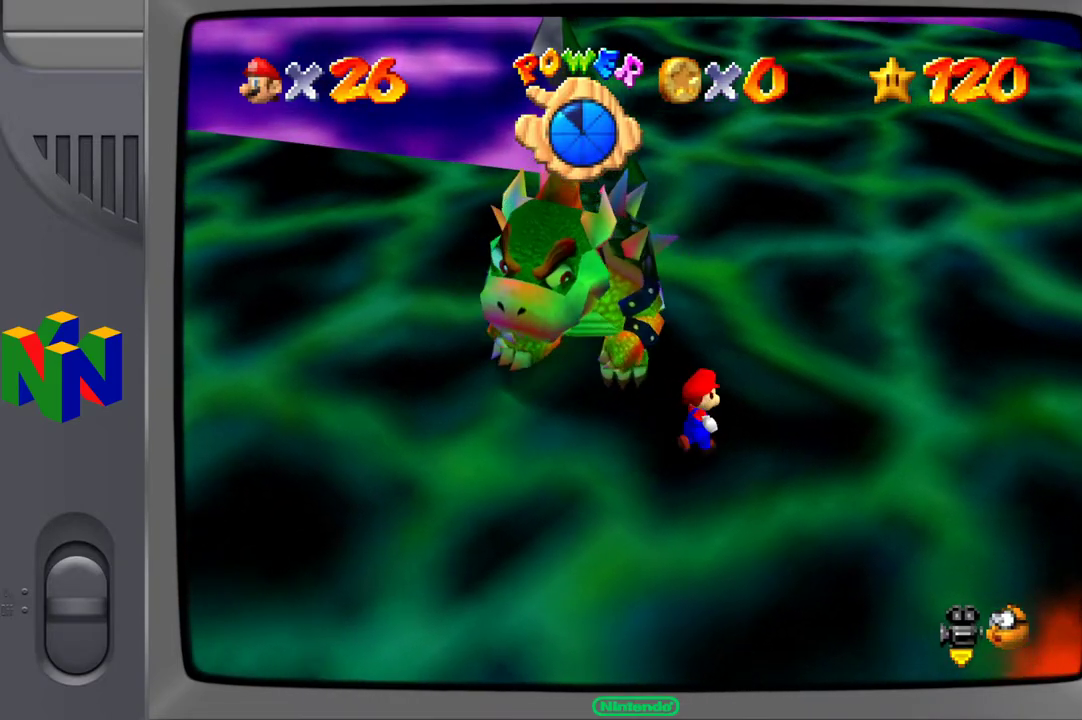
{"buttons": [], "left_stick": "up", "right_stick": "center", "events": [[33, "left_stick", "up"]]}
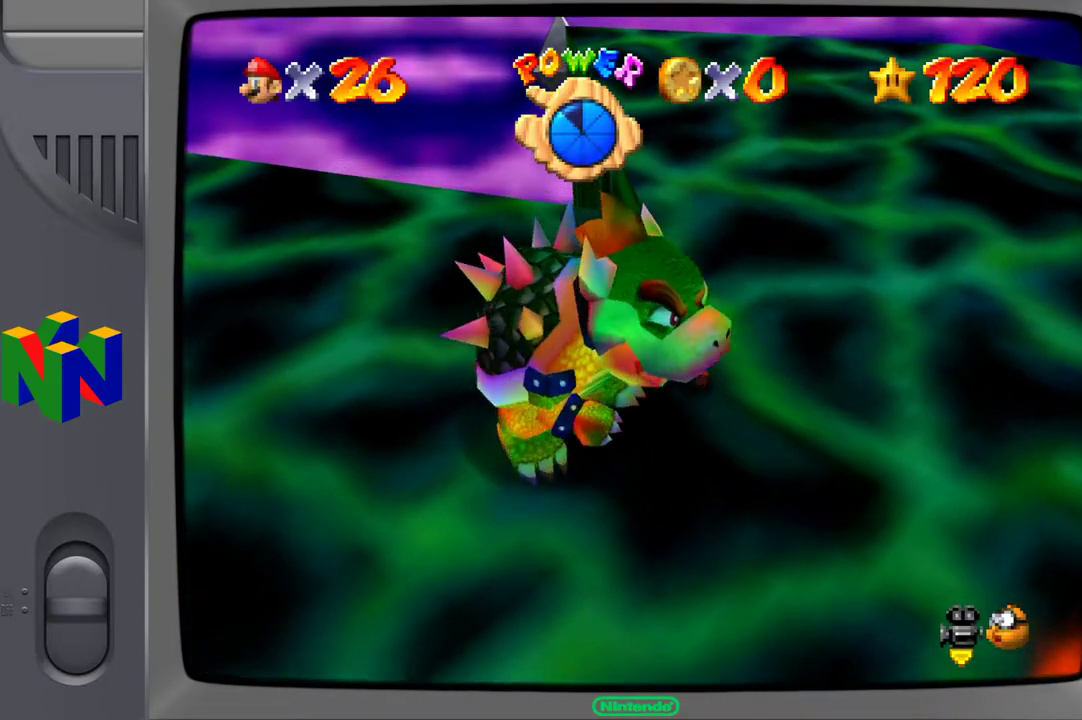
{"buttons": [], "left_stick": "left", "right_stick": "center", "events": [[67, "left_stick", "up-left"], [200, "left_stick", "left"]]}
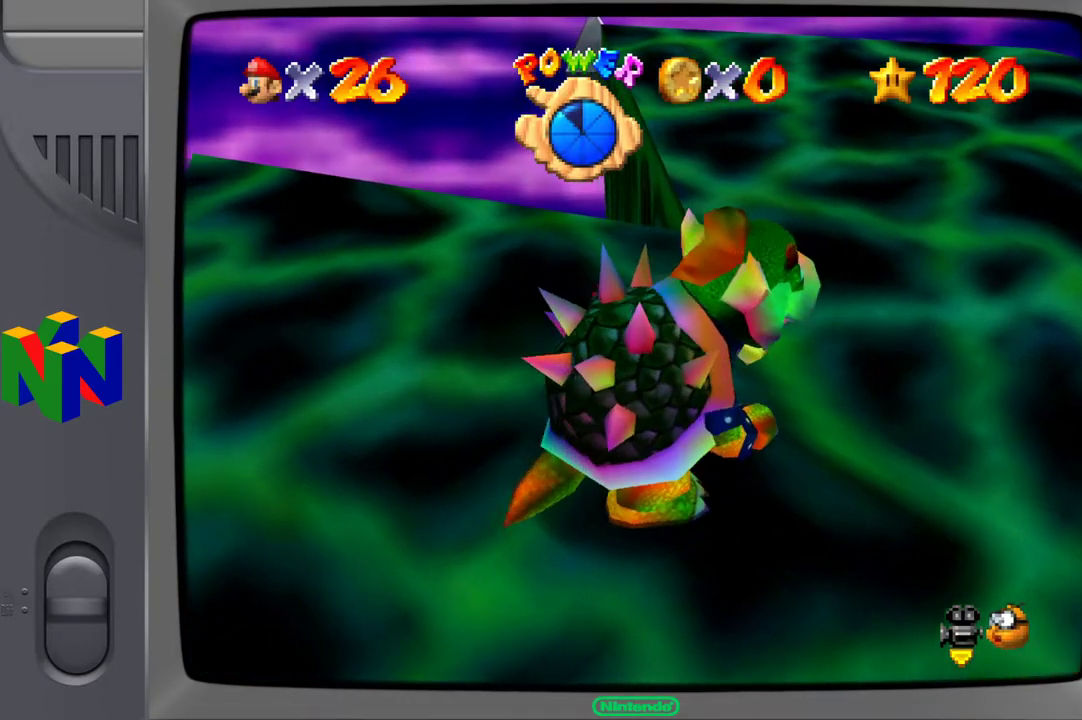
{"buttons": [], "left_stick": "down", "right_stick": "center", "events": [[67, "left_stick", "down-left"], [317, "left_stick", "down"]]}
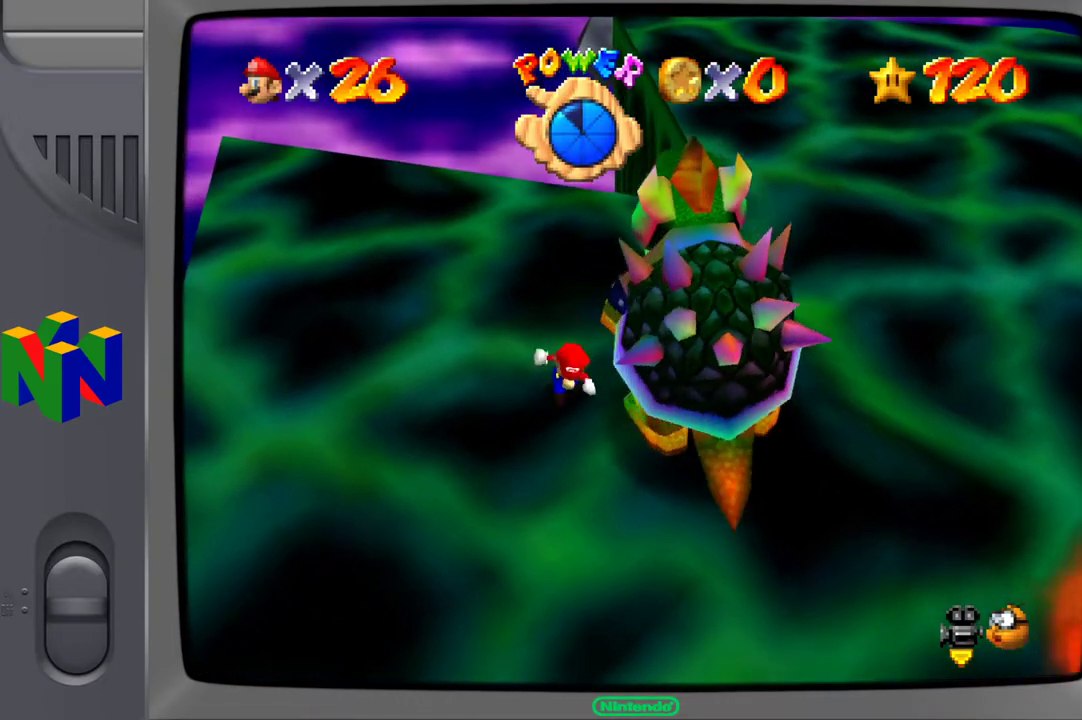
{"buttons": [], "left_stick": "right", "right_stick": "center", "events": [[117, "left_stick", "down-right"], [433, "left_stick", "right"]]}
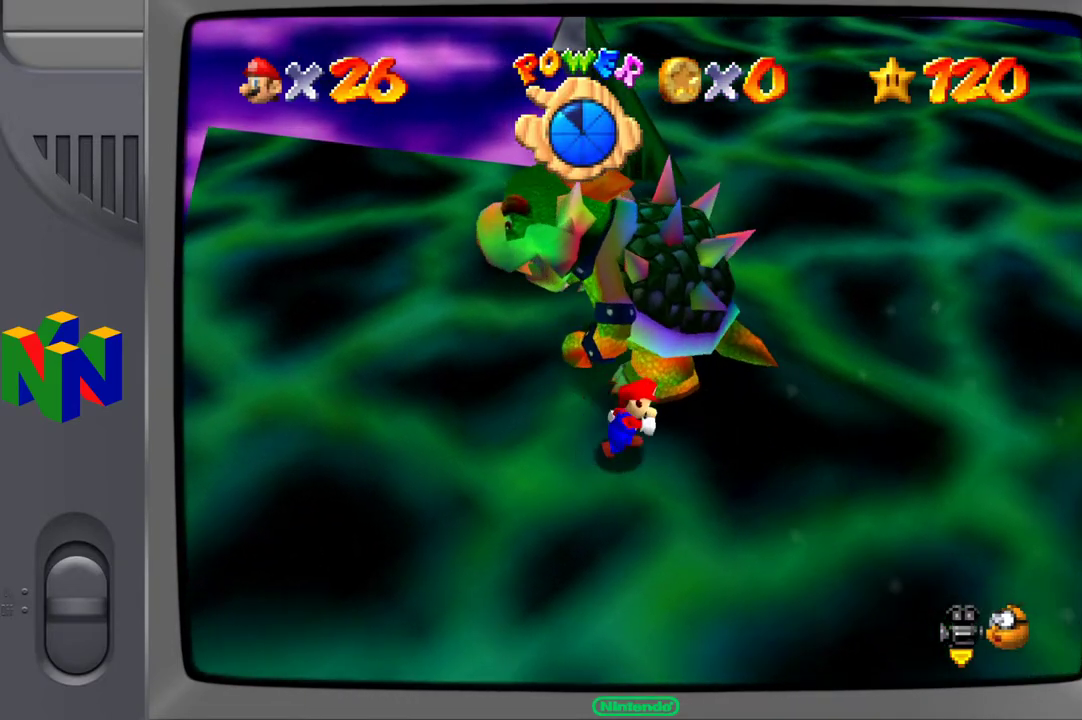
{"buttons": [], "left_stick": "up", "right_stick": "center", "events": [[233, "left_stick", "up-right"], [367, "left_stick", "up"]]}
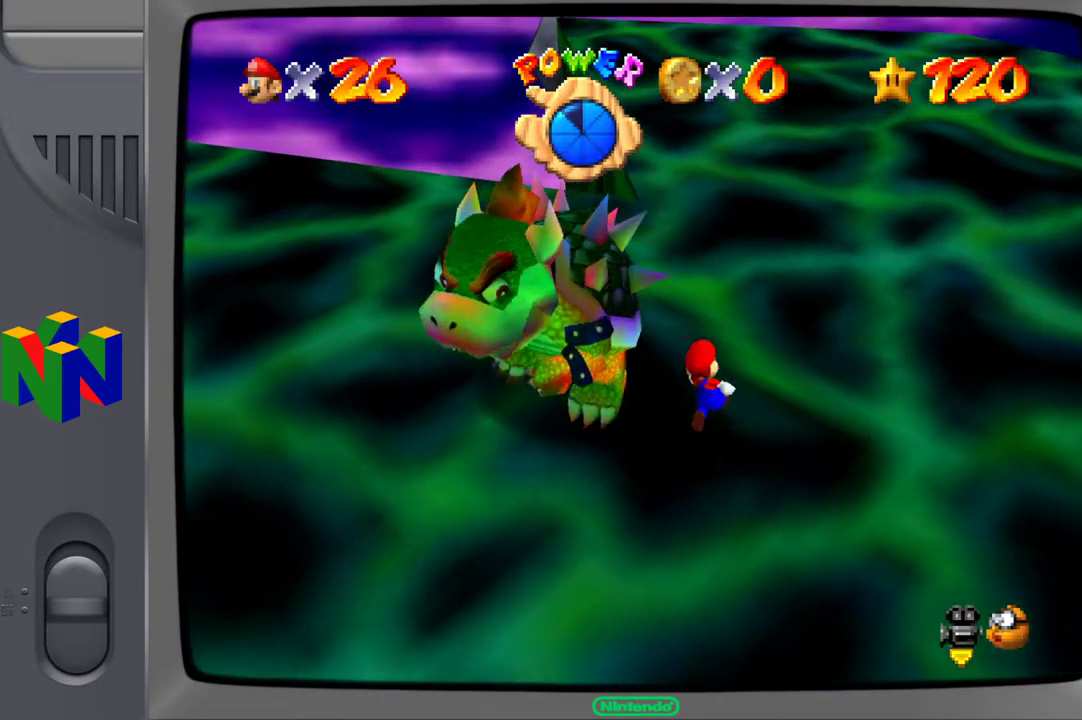
{"buttons": [], "left_stick": "left", "right_stick": "center", "events": [[200, "left_stick", "up-left"], [500, "left_stick", "left"]]}
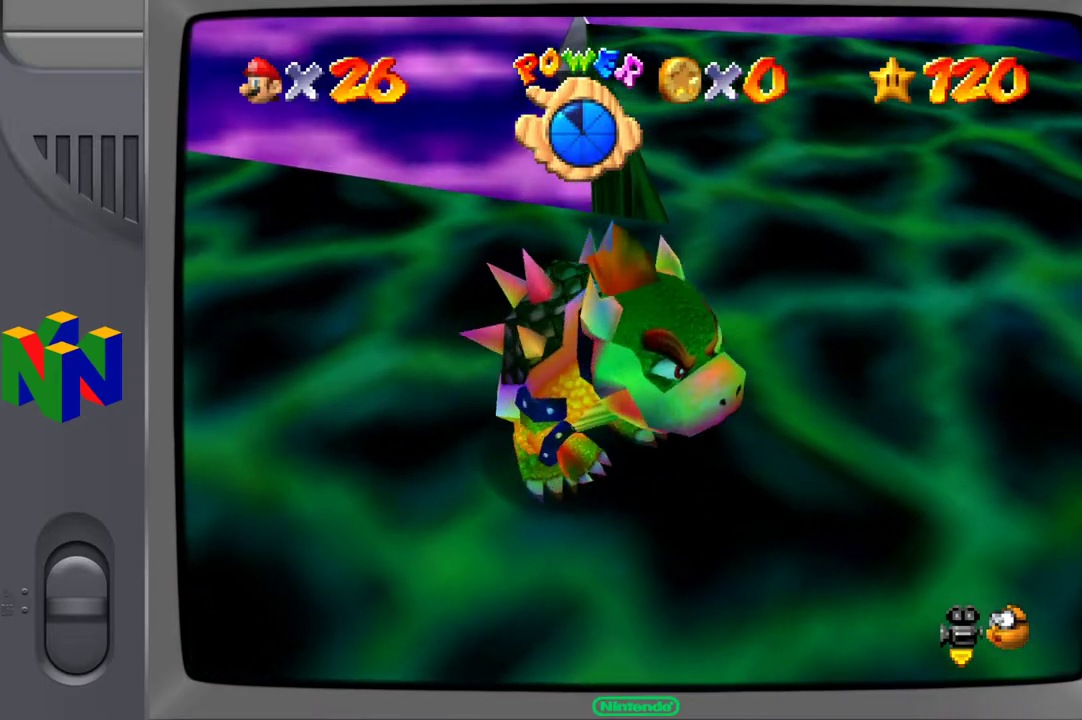
{"buttons": [], "left_stick": "down", "right_stick": "center", "events": [[350, "left_stick", "down-left"], [500, "left_stick", "down"]]}
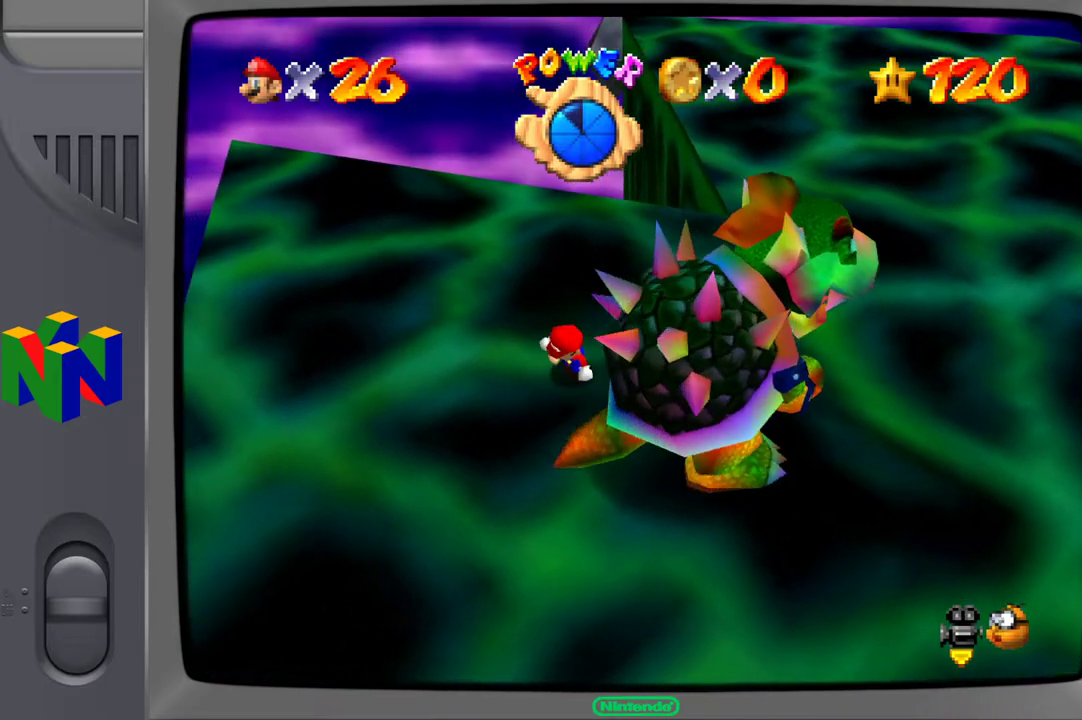
{"buttons": [], "left_stick": "right", "right_stick": "center", "events": [[217, "left_stick", "down-right"], [417, "left_stick", "right"]]}
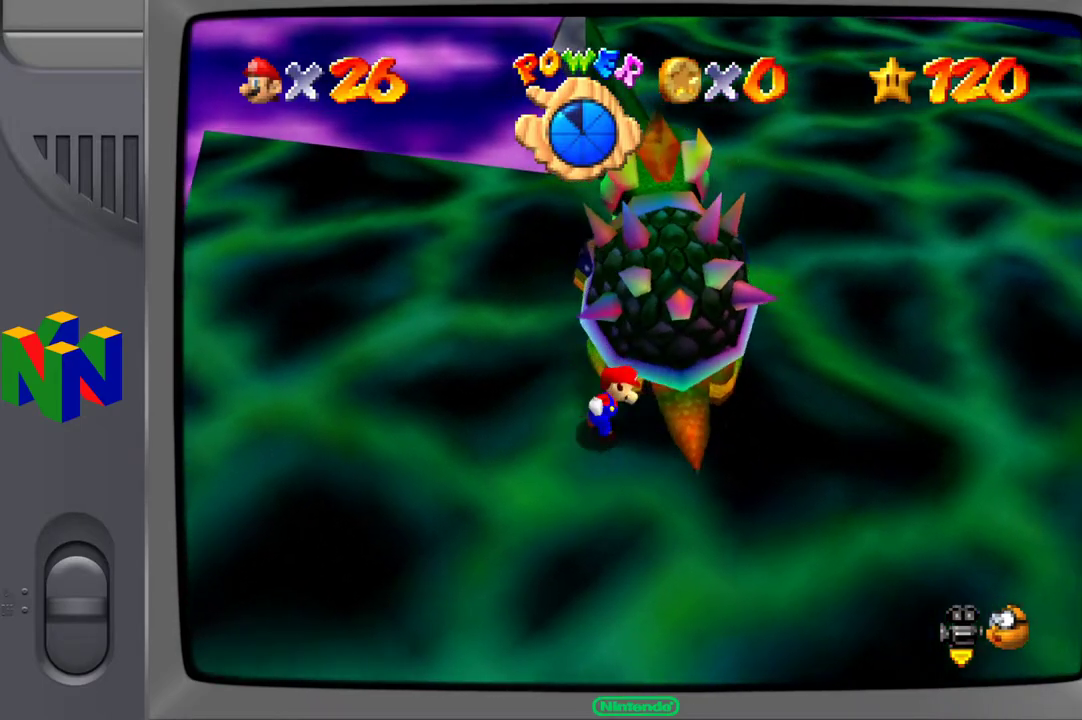
{"buttons": [], "left_stick": "center", "right_stick": "center", "events": [[67, "X", "down"], [67, "left_stick", "up-right"], [183, "X", "up"], [400, "left_stick", "center"]]}
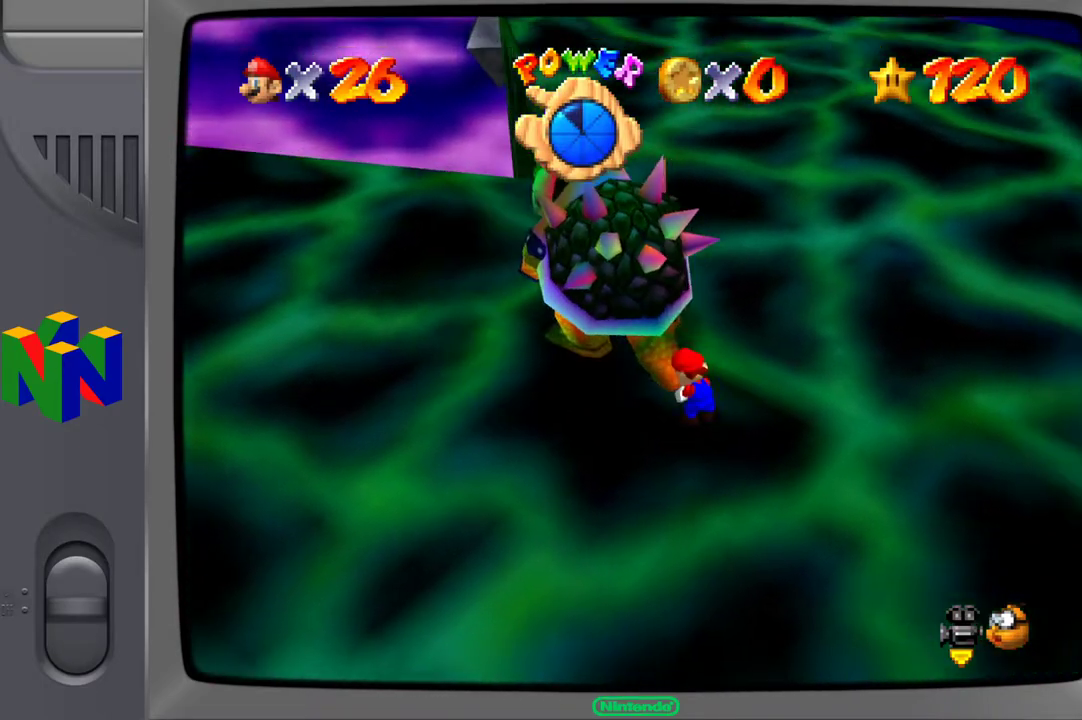
{"buttons": [], "left_stick": "center", "right_stick": "center", "events": [[50, "left_stick", "left"], [200, "X", "down"], [317, "X", "up"], [417, "left_stick", "center"]]}
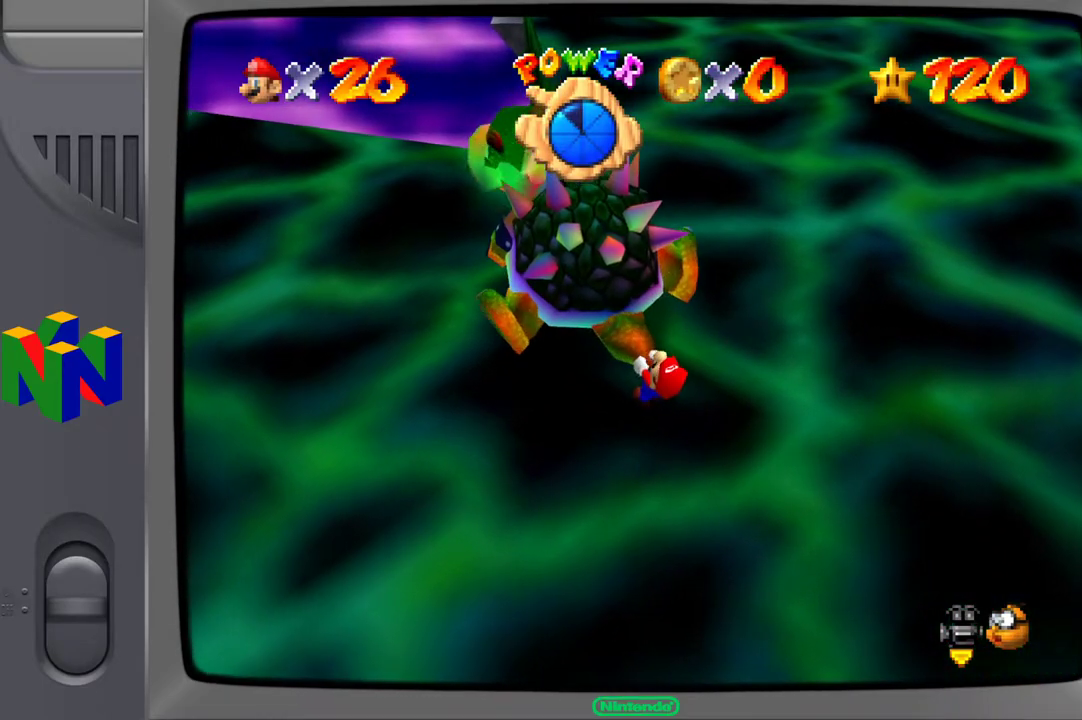
{"buttons": [], "left_stick": "left", "right_stick": "center", "events": [[317, "left_stick", "down-right"], [467, "left_stick", "left"]]}
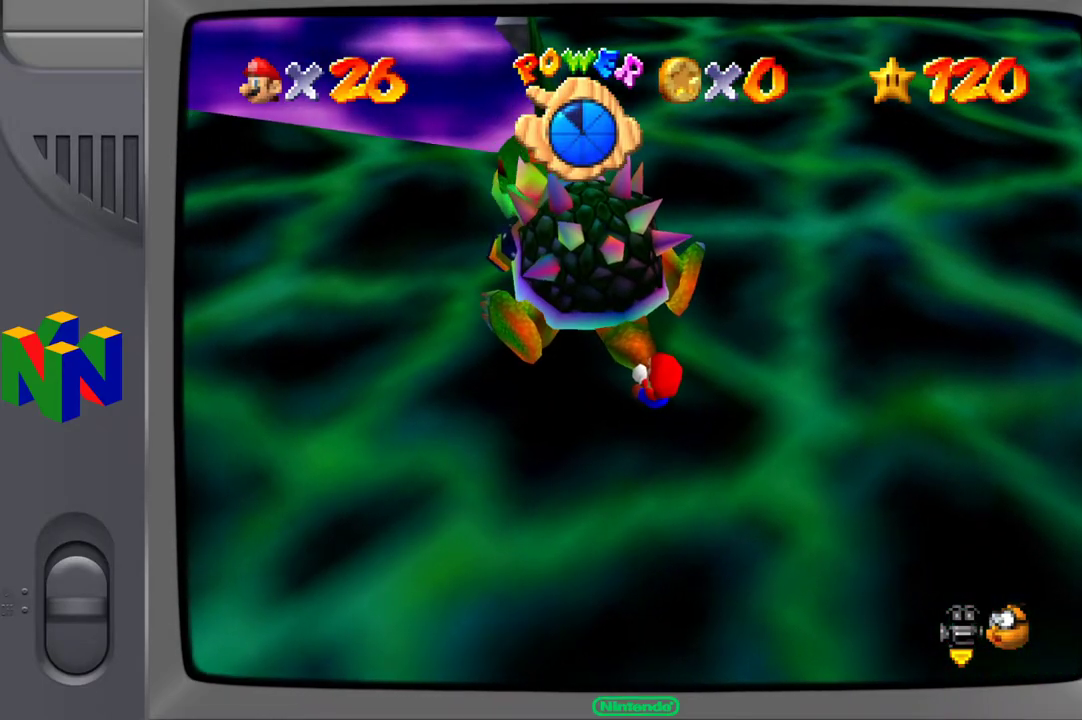
{"buttons": [], "left_stick": "up-right", "right_stick": "down", "events": [[100, "left_stick", "up"], [200, "left_stick", "down-right"], [300, "left_stick", "down-left"], [350, "left_stick", "up-left"], [350, "right_stick", "down"], [450, "left_stick", "up-right"]]}
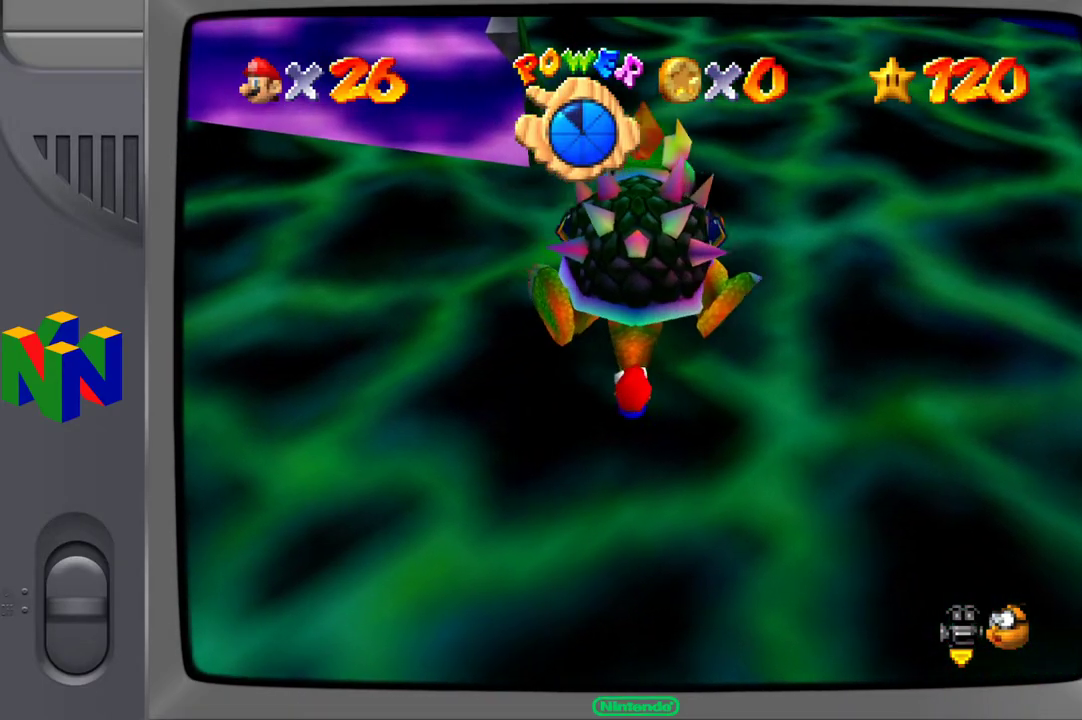
{"buttons": [], "left_stick": "down-right", "right_stick": "down", "events": [[50, "left_stick", "down-right"], [50, "right_stick", "center"], [167, "left_stick", "down-left"], [217, "left_stick", "up-left"], [317, "left_stick", "up-right"], [317, "right_stick", "down"], [417, "left_stick", "down-right"]]}
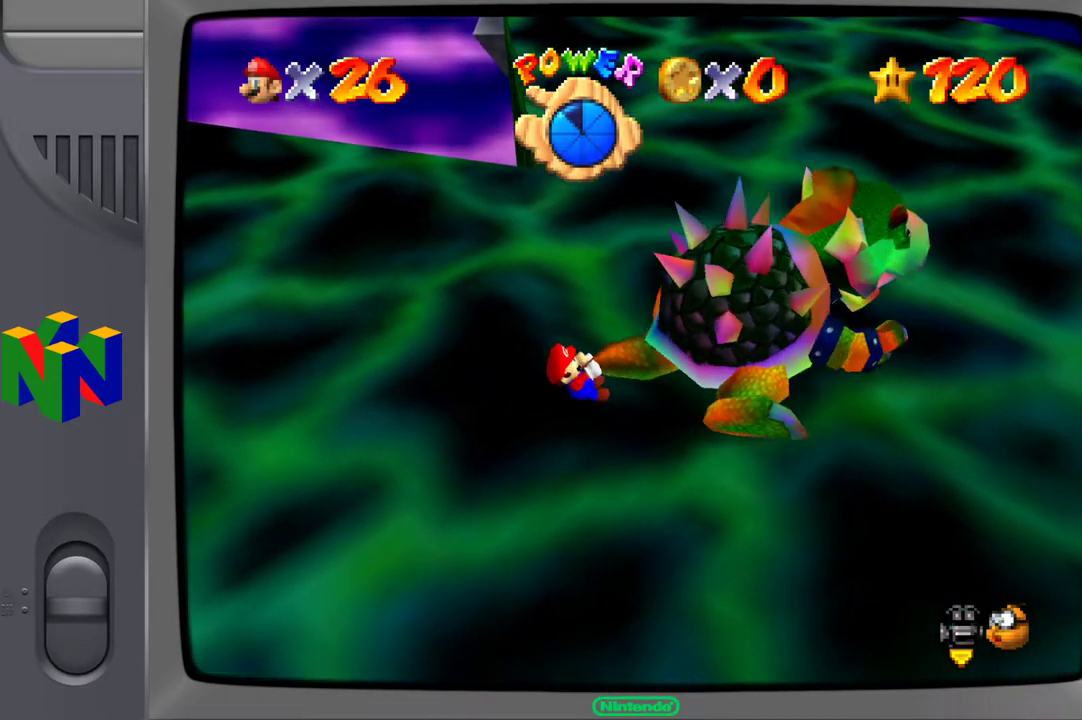
{"buttons": [], "left_stick": "down-left", "right_stick": "up", "events": [[17, "right_stick", "center"], [50, "left_stick", "down-left"], [133, "left_stick", "up-left"], [250, "left_stick", "up-right"], [317, "right_stick", "up"], [350, "left_stick", "down-right"], [467, "left_stick", "down-left"]]}
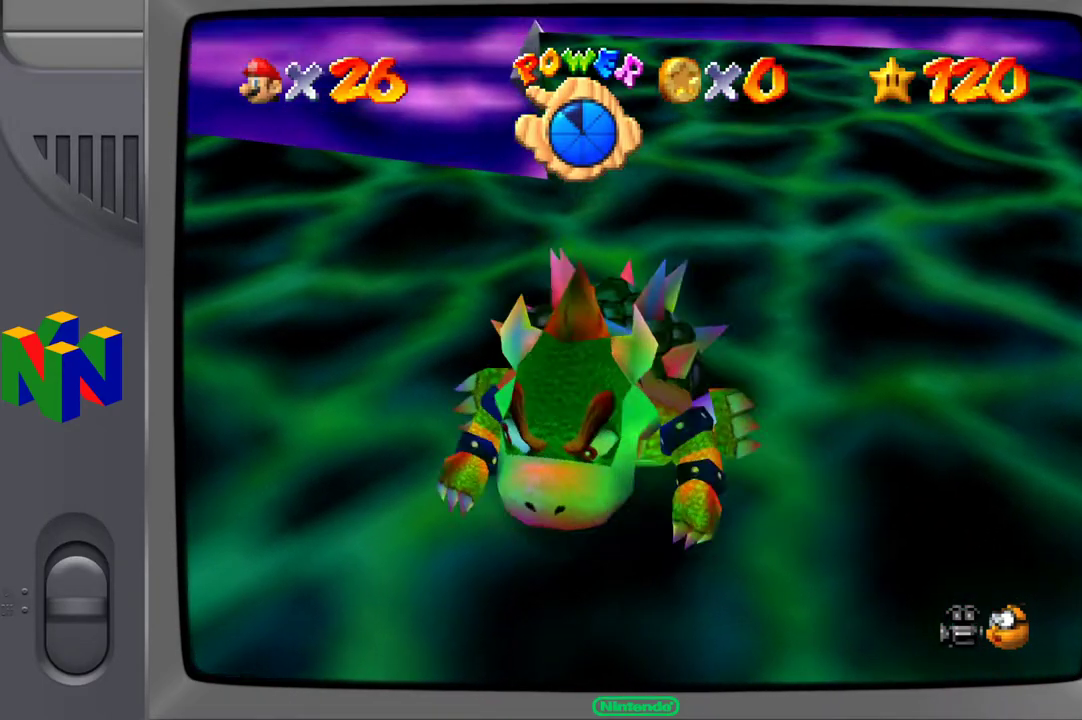
{"buttons": [], "left_stick": "up-right", "right_stick": "center", "events": [[17, "left_stick", "up-left"], [50, "right_stick", "center"], [200, "left_stick", "up-right"], [267, "left_stick", "down-right"], [267, "right_stick", "down"], [350, "right_stick", "center"], [450, "left_stick", "up-right"]]}
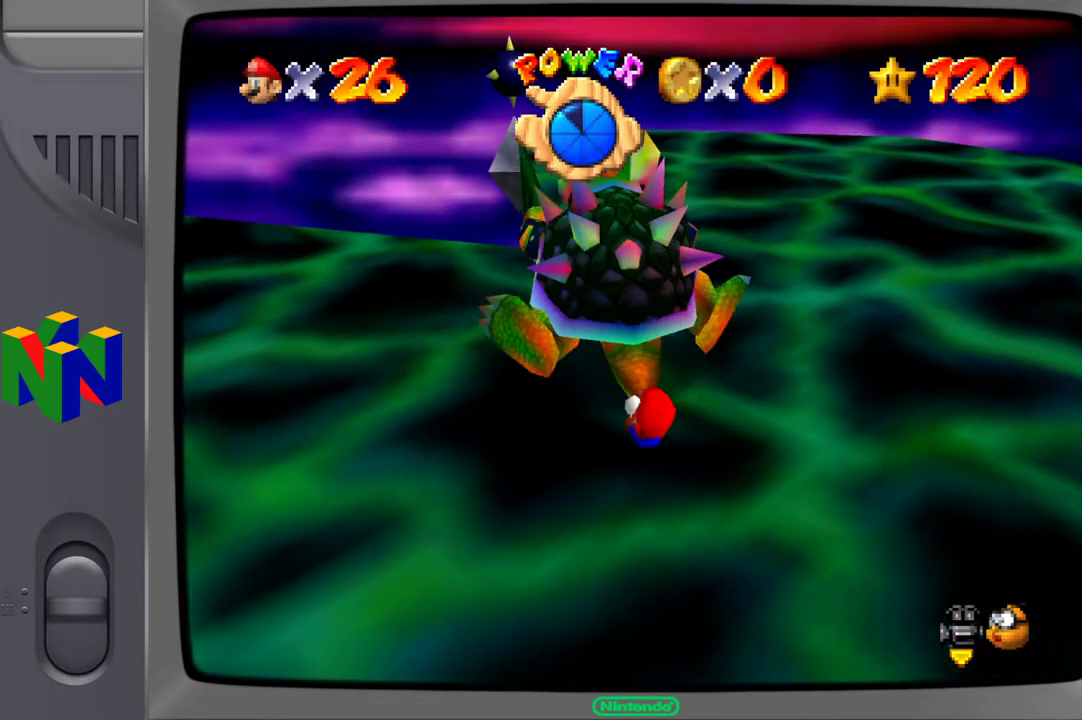
{"buttons": [], "left_stick": "up-right", "right_stick": "up", "events": [[150, "left_stick", "down-right"], [267, "left_stick", "down-left"], [350, "left_stick", "up-left"], [500, "left_stick", "up-right"], [500, "right_stick", "up"]]}
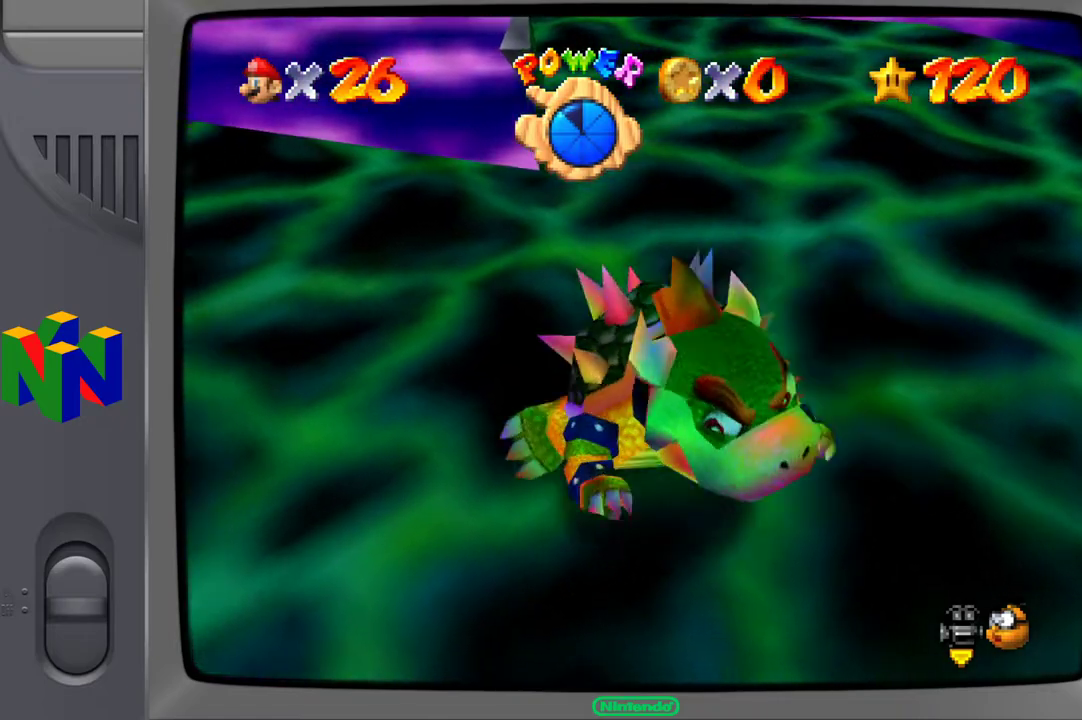
{"buttons": [], "left_stick": "down-right", "right_stick": "center", "events": [[117, "left_stick", "down-right"], [117, "right_stick", "center"], [250, "left_stick", "down-left"], [300, "left_stick", "up-left"], [417, "left_stick", "up-right"], [483, "left_stick", "down-right"]]}
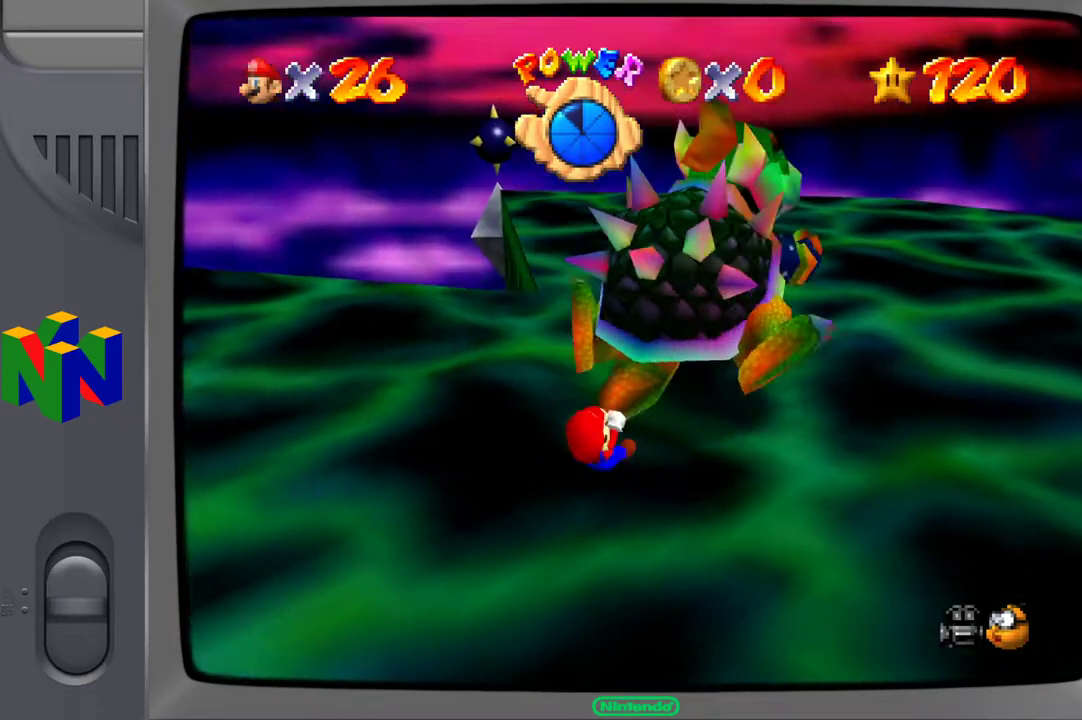
{"buttons": [], "left_stick": "down-right", "right_stick": "center", "events": [[150, "left_stick", "down-left"], [200, "left_stick", "up-left"], [350, "left_stick", "up-right"], [467, "left_stick", "down-right"]]}
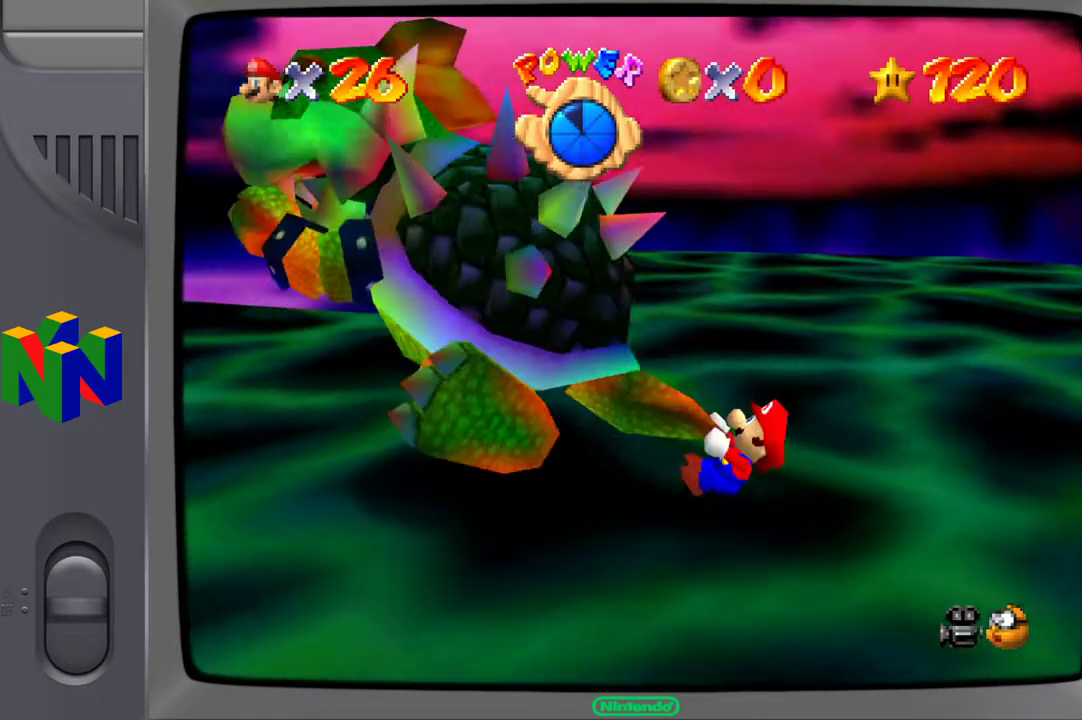
{"buttons": [], "left_stick": "right", "right_stick": "center", "events": [[117, "left_stick", "down-left"], [200, "left_stick", "up-left"], [367, "left_stick", "up-right"], [450, "left_stick", "right"]]}
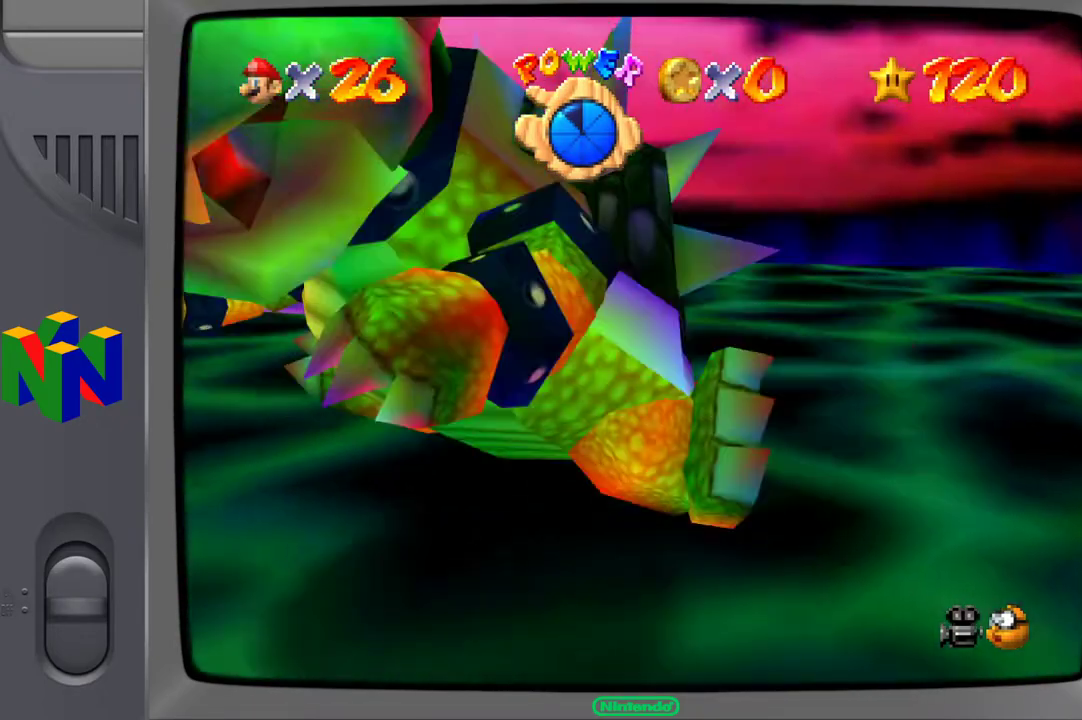
{"buttons": [], "left_stick": "up-right", "right_stick": "center", "events": [[33, "left_stick", "down-right"], [217, "left_stick", "down-left"], [350, "left_stick", "up-left"], [500, "left_stick", "up-right"]]}
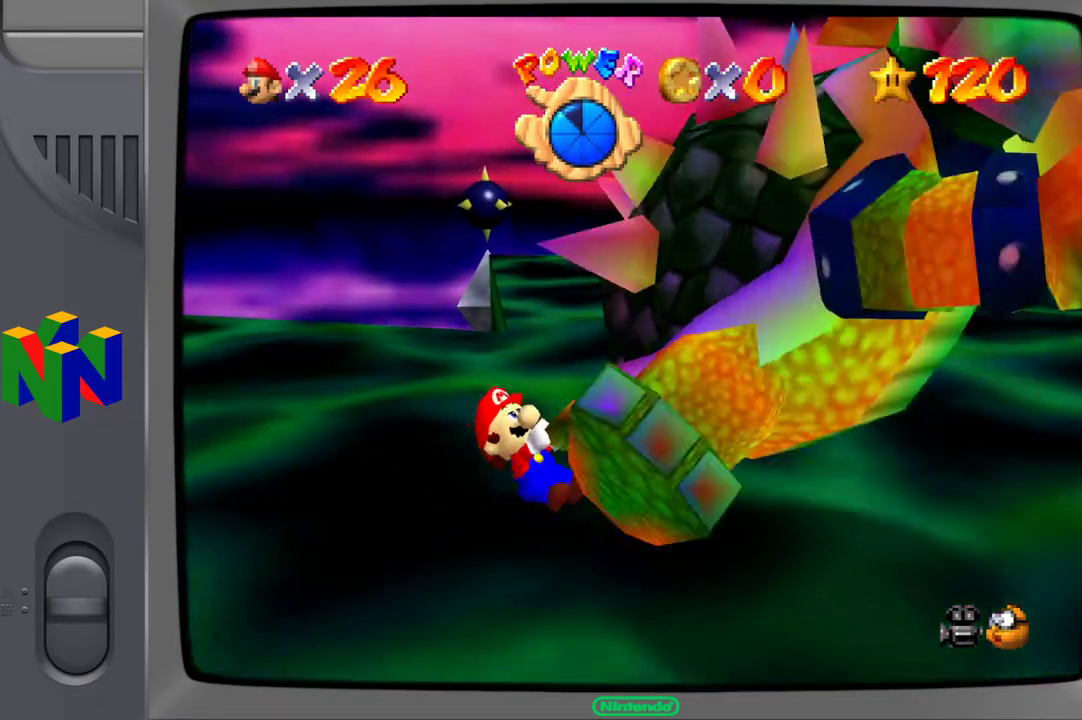
{"buttons": [], "left_stick": "center", "right_stick": "center", "events": [[150, "left_stick", "down-right"], [300, "left_stick", "down-left"], [367, "X", "down"], [367, "left_stick", "center"], [467, "X", "up"]]}
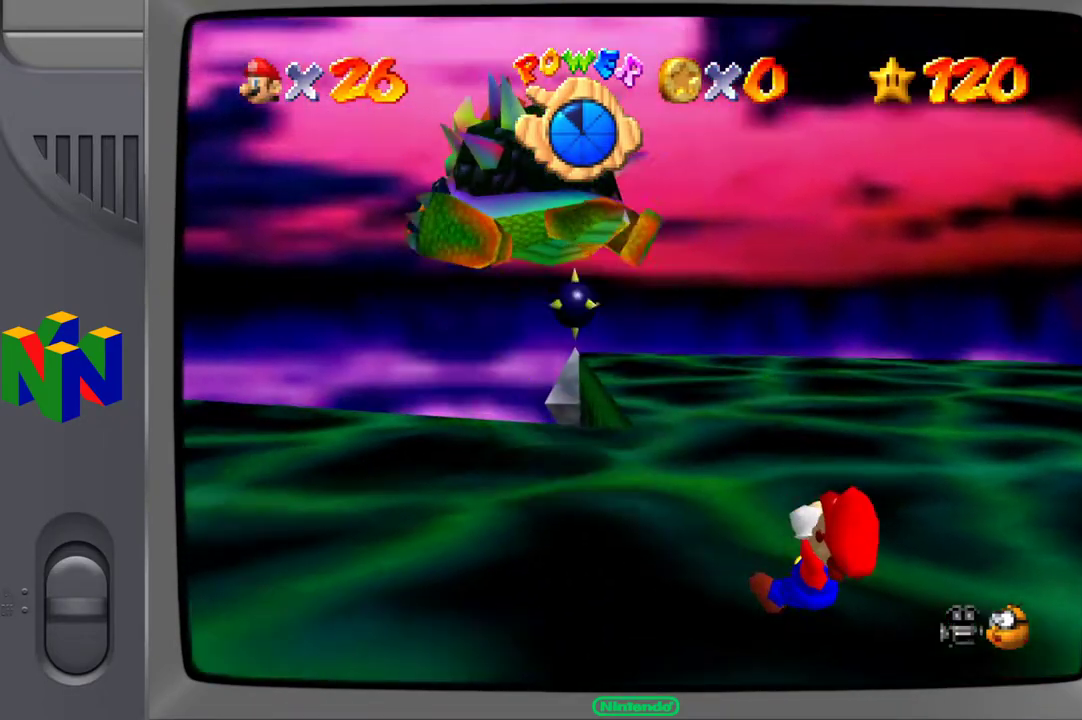
{"buttons": [], "left_stick": "center", "right_stick": "center", "events": []}
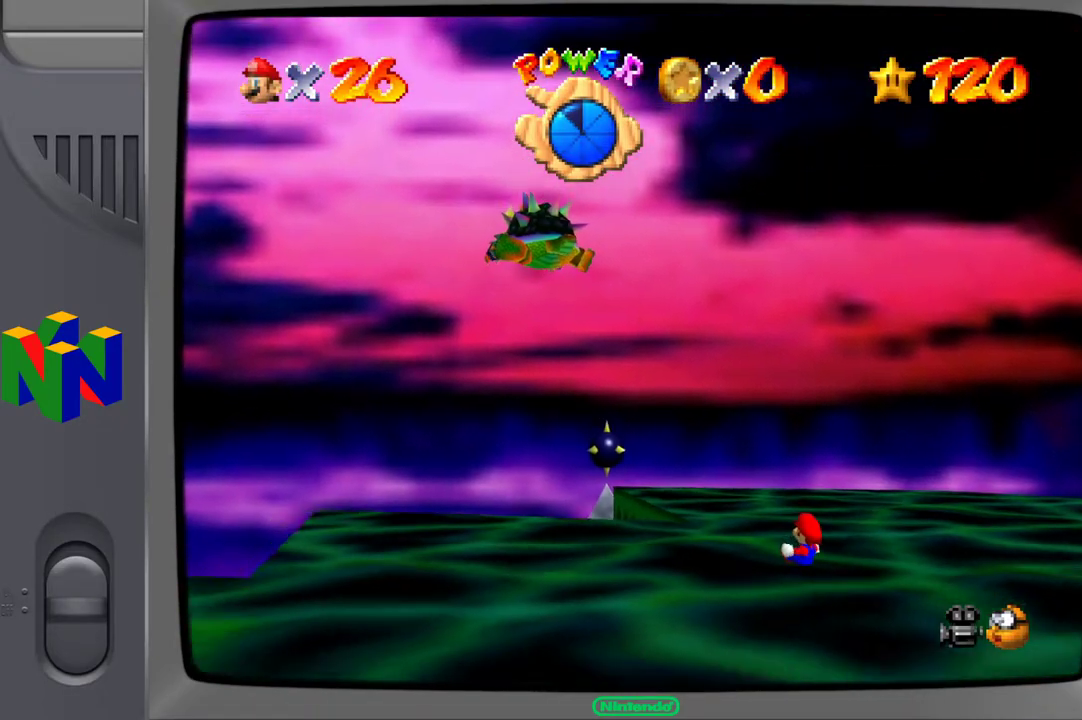
{"buttons": [], "left_stick": "center", "right_stick": "center", "events": []}